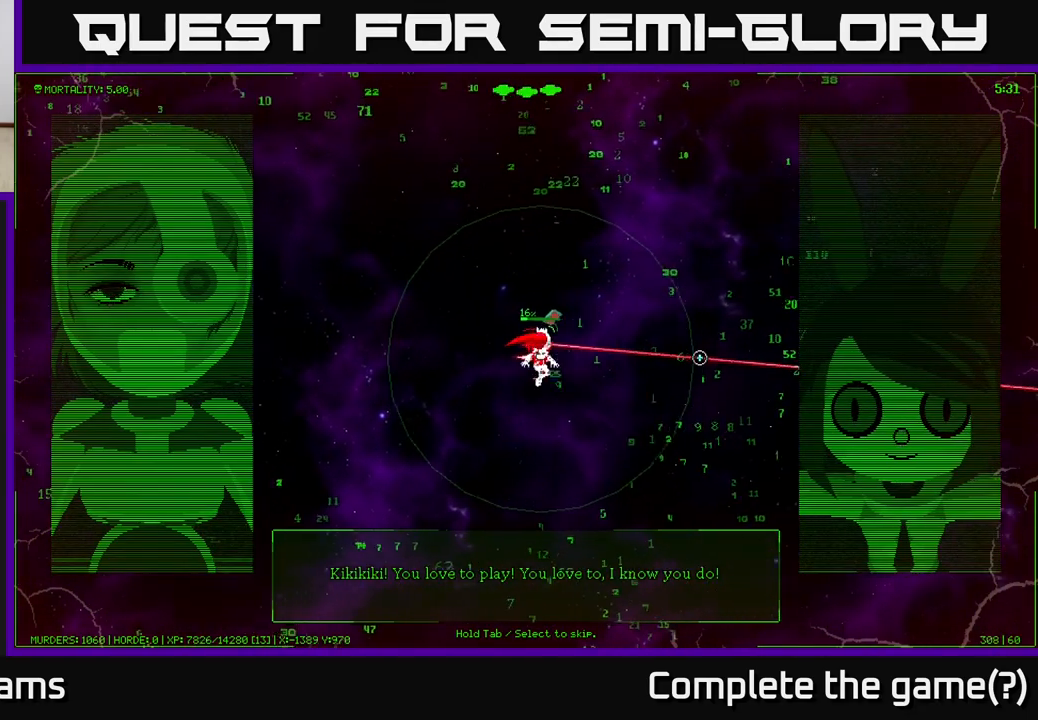
Gameplay with a controller (Xbox layout); each line is a JSON object with the inputs held at the frame after it. "events" lists button and stick changes between this image and that frame as [ms after this image, input, new state], when the widget could be followed in between.
{"buttons": [], "left_stick": "right", "right_stick": "center", "events": []}
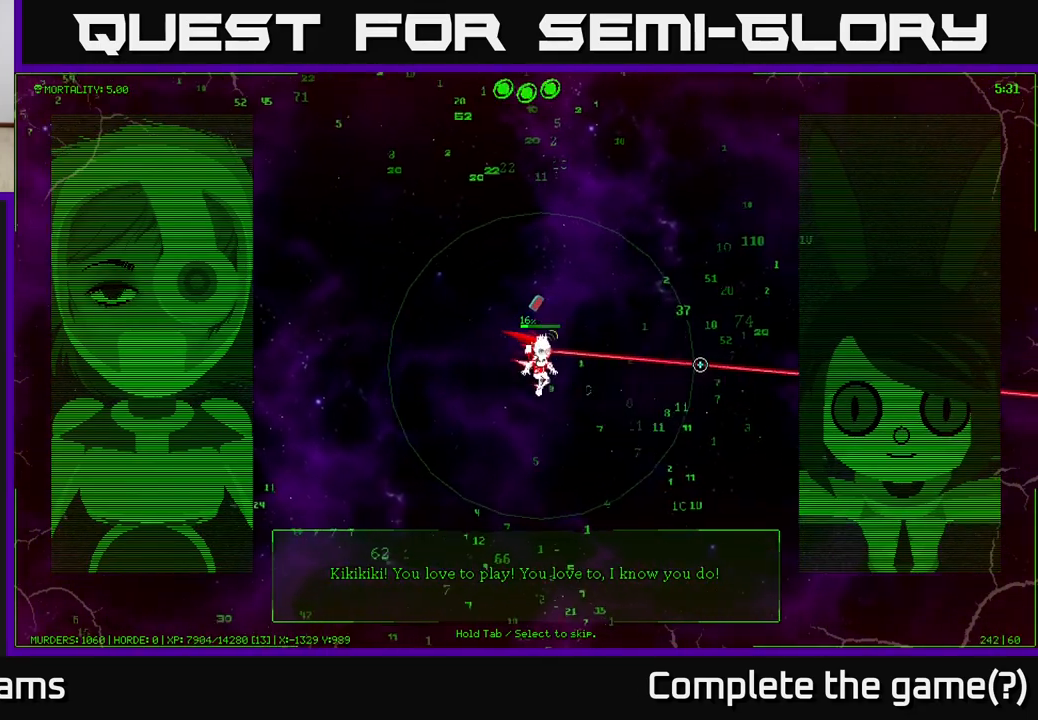
{"buttons": [], "left_stick": "right", "right_stick": "center", "events": []}
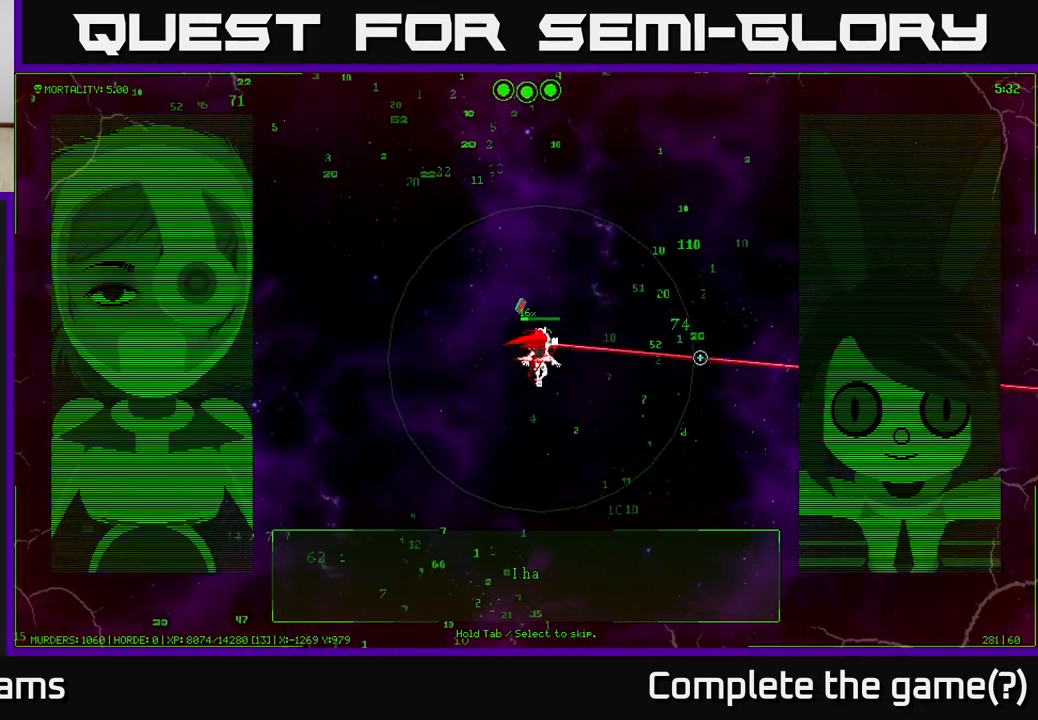
{"buttons": [], "left_stick": "down", "right_stick": "center", "events": [[267, "left_stick", "down-right"], [367, "left_stick", "down"]]}
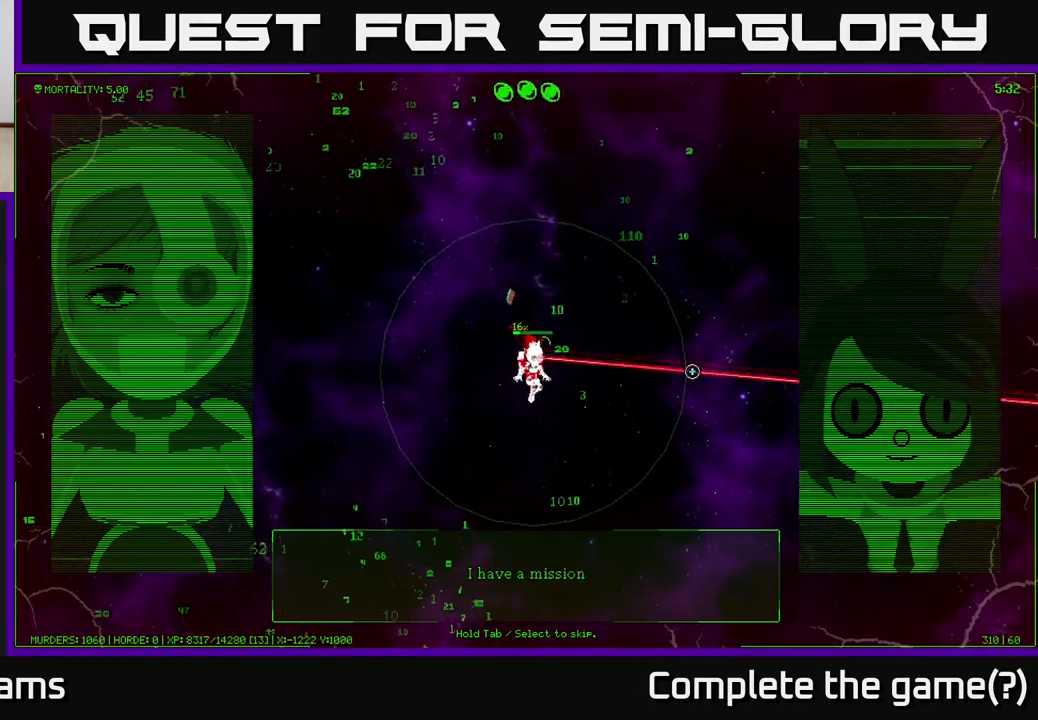
{"buttons": [], "left_stick": "down", "right_stick": "center", "events": []}
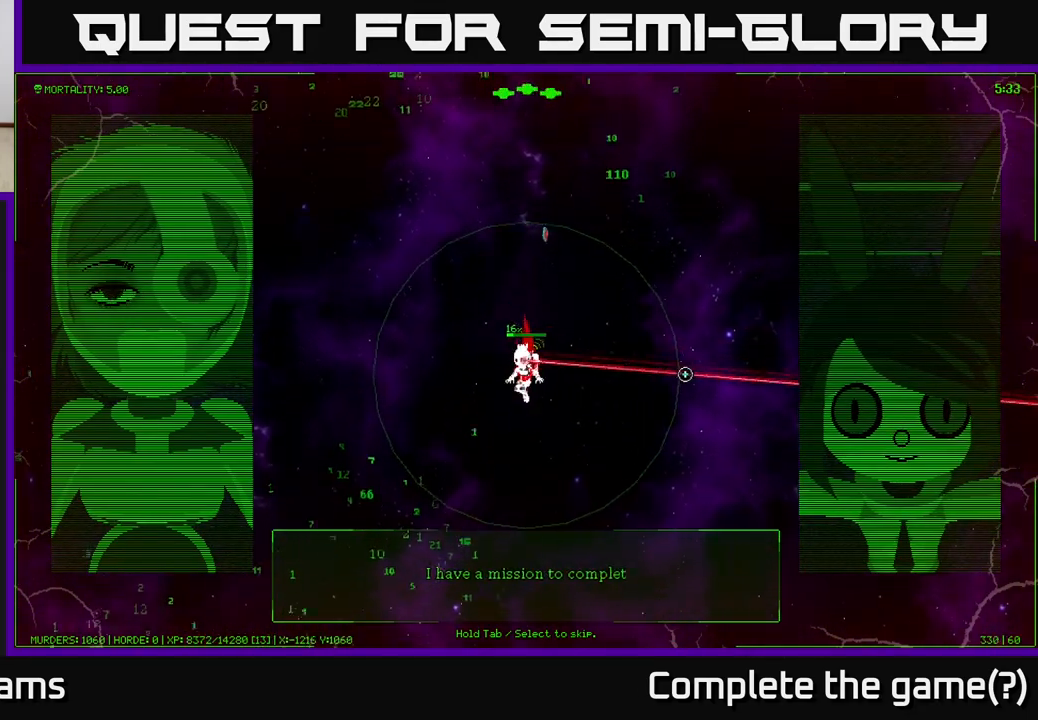
{"buttons": [], "left_stick": "down", "right_stick": "center", "events": []}
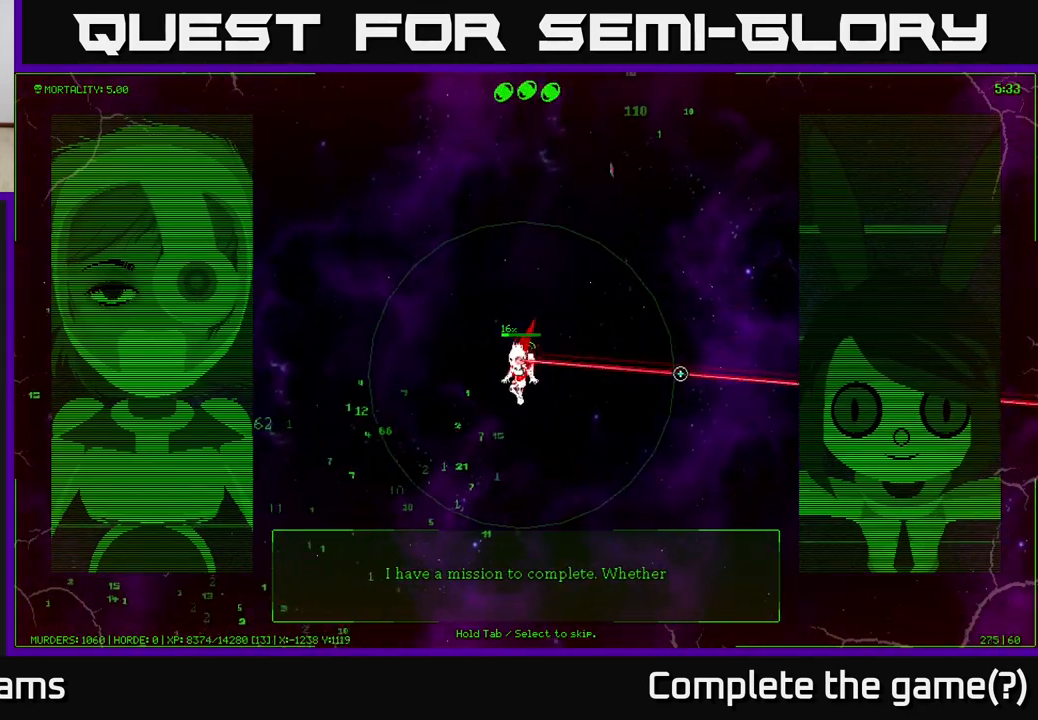
{"buttons": [], "left_stick": "down-left", "right_stick": "center", "events": [[183, "left_stick", "down-left"]]}
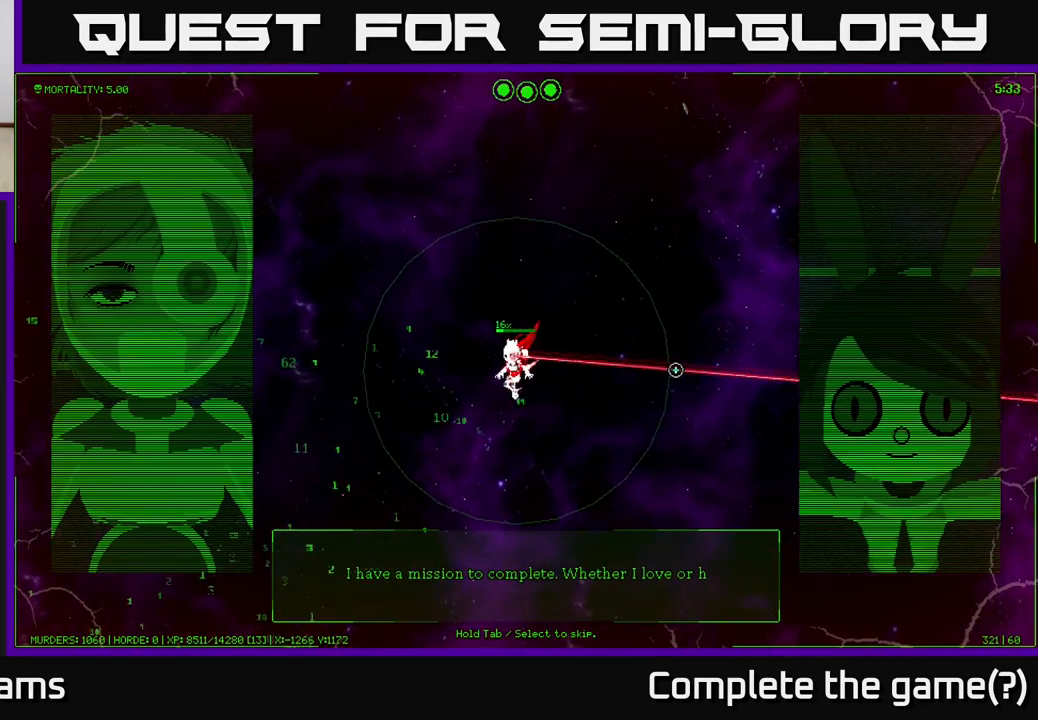
{"buttons": [], "left_stick": "down-left", "right_stick": "center", "events": []}
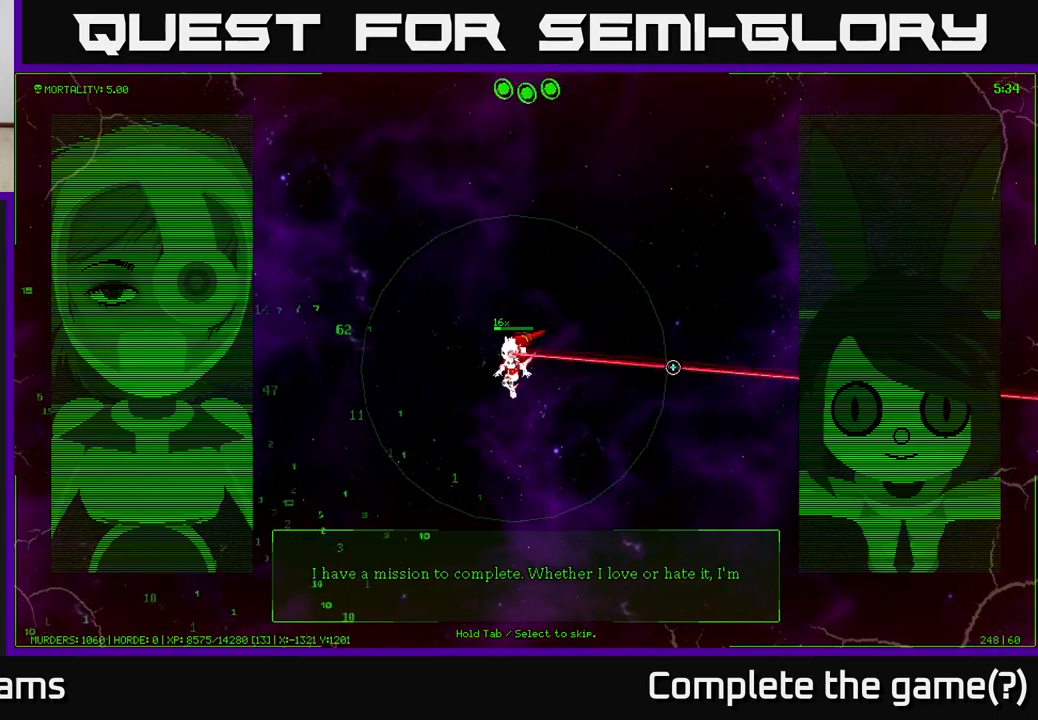
{"buttons": [], "left_stick": "down-left", "right_stick": "center", "events": []}
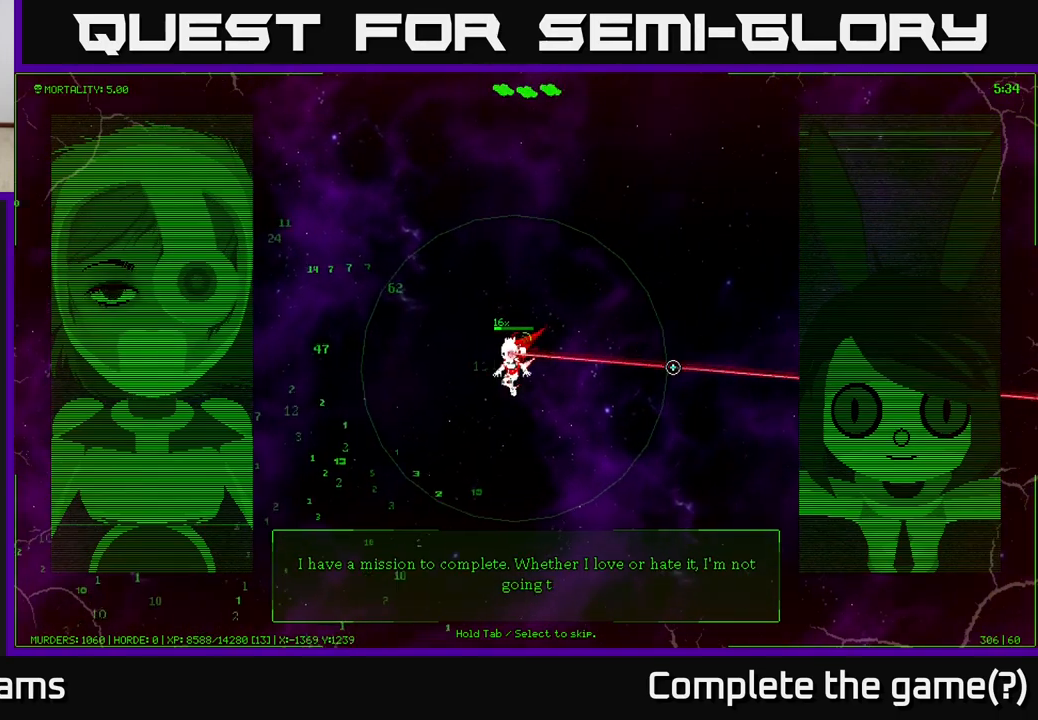
{"buttons": [], "left_stick": "down-left", "right_stick": "center", "events": [[117, "left_stick", "down"], [367, "left_stick", "down-left"]]}
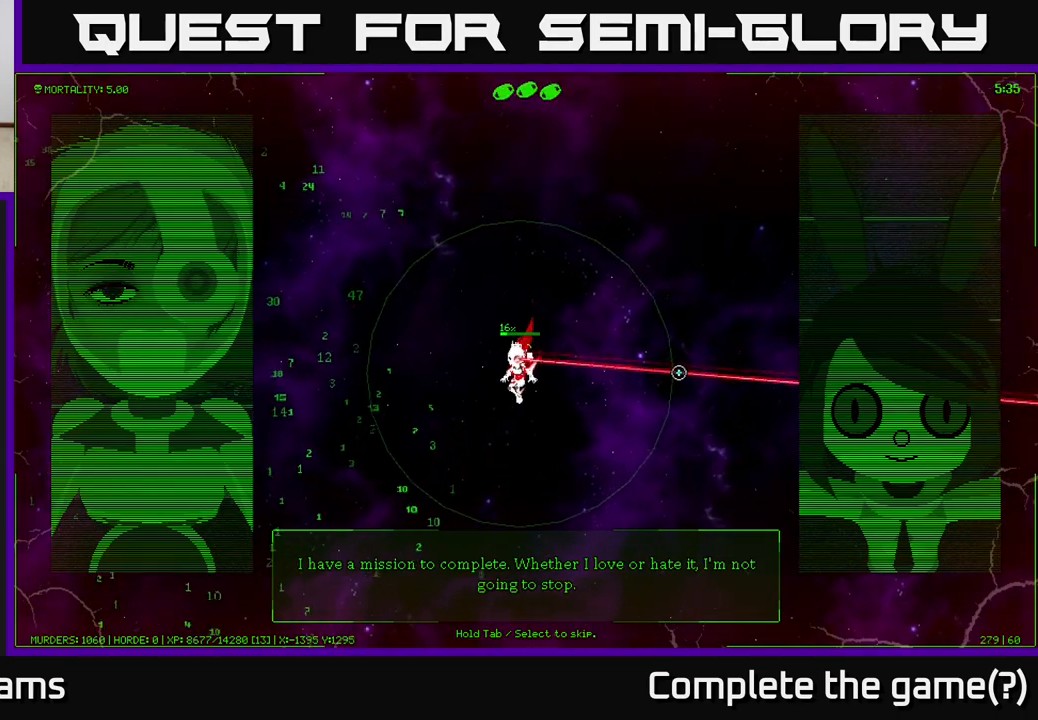
{"buttons": [], "left_stick": "down-left", "right_stick": "center", "events": []}
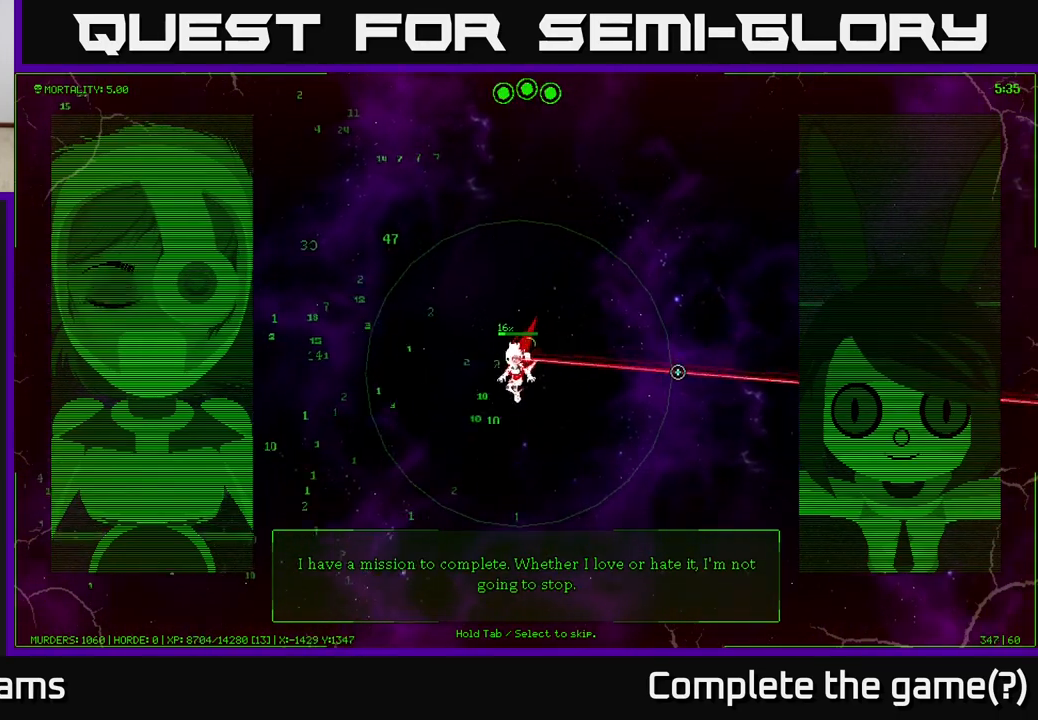
{"buttons": [], "left_stick": "left", "right_stick": "center", "events": [[117, "left_stick", "left"]]}
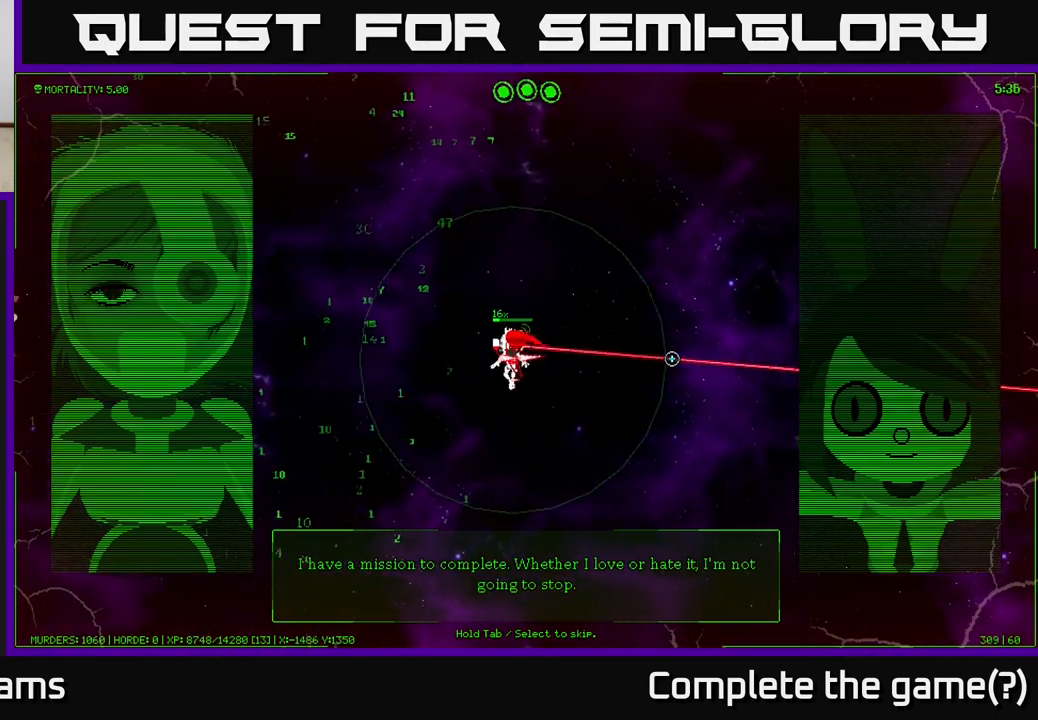
{"buttons": [], "left_stick": "up", "right_stick": "center", "events": [[150, "left_stick", "up-left"], [383, "left_stick", "up"]]}
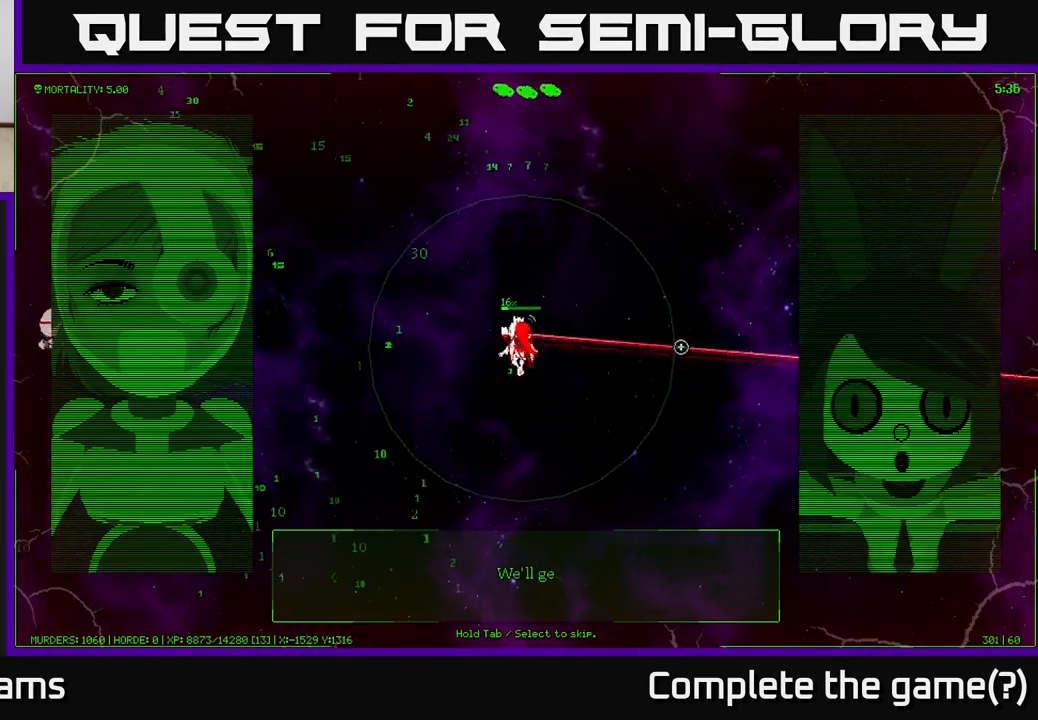
{"buttons": [], "left_stick": "up-left", "right_stick": "center", "events": [[483, "left_stick", "up-left"]]}
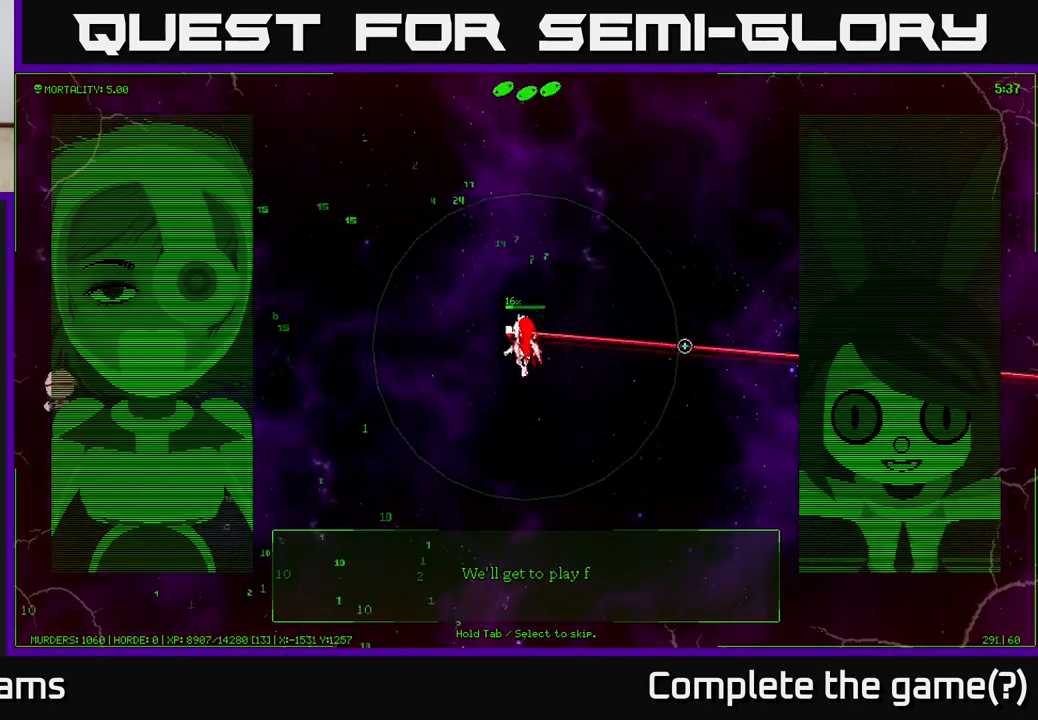
{"buttons": [], "left_stick": "up-left", "right_stick": "center", "events": []}
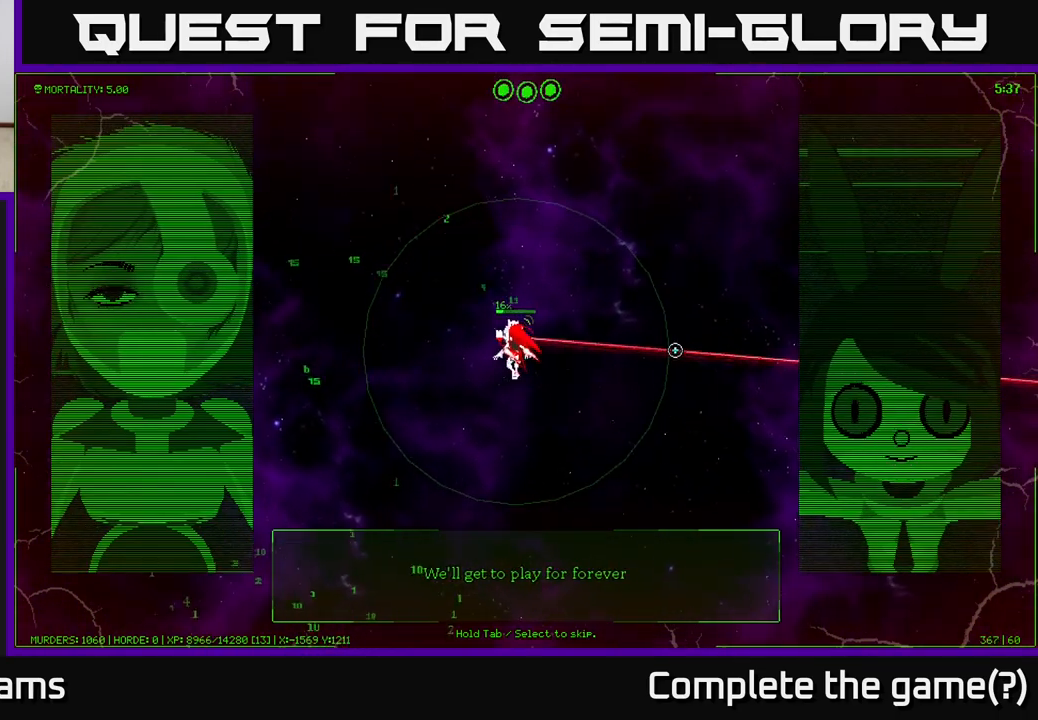
{"buttons": [], "left_stick": "left", "right_stick": "center", "events": [[150, "left_stick", "left"]]}
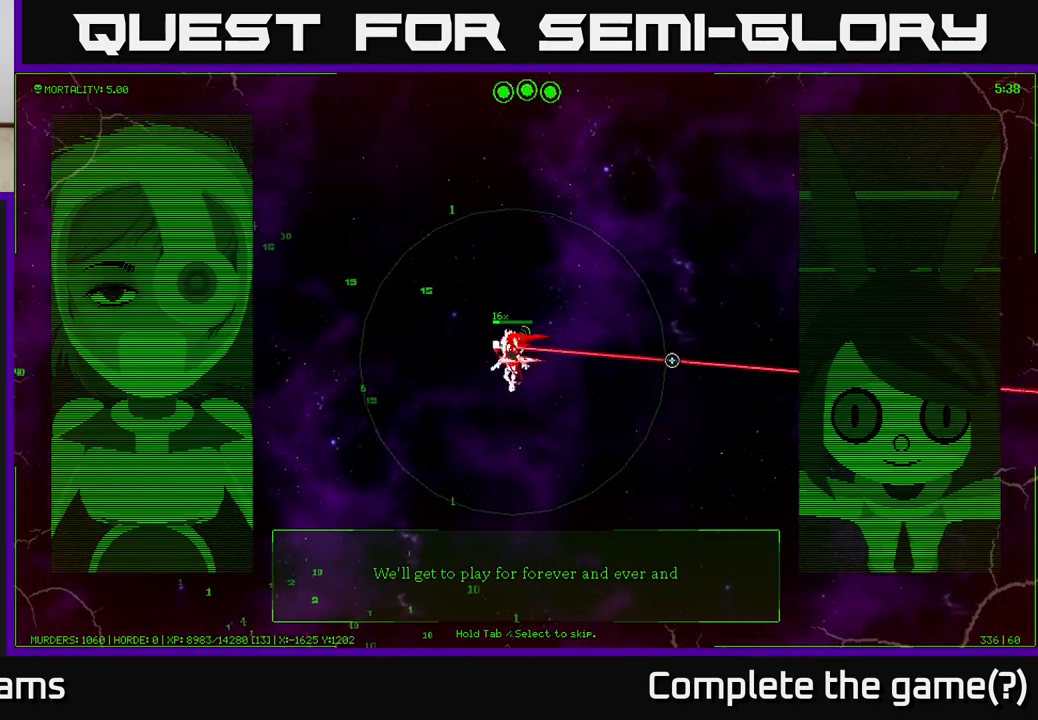
{"buttons": [], "left_stick": "down-left", "right_stick": "center", "events": [[350, "left_stick", "down-left"]]}
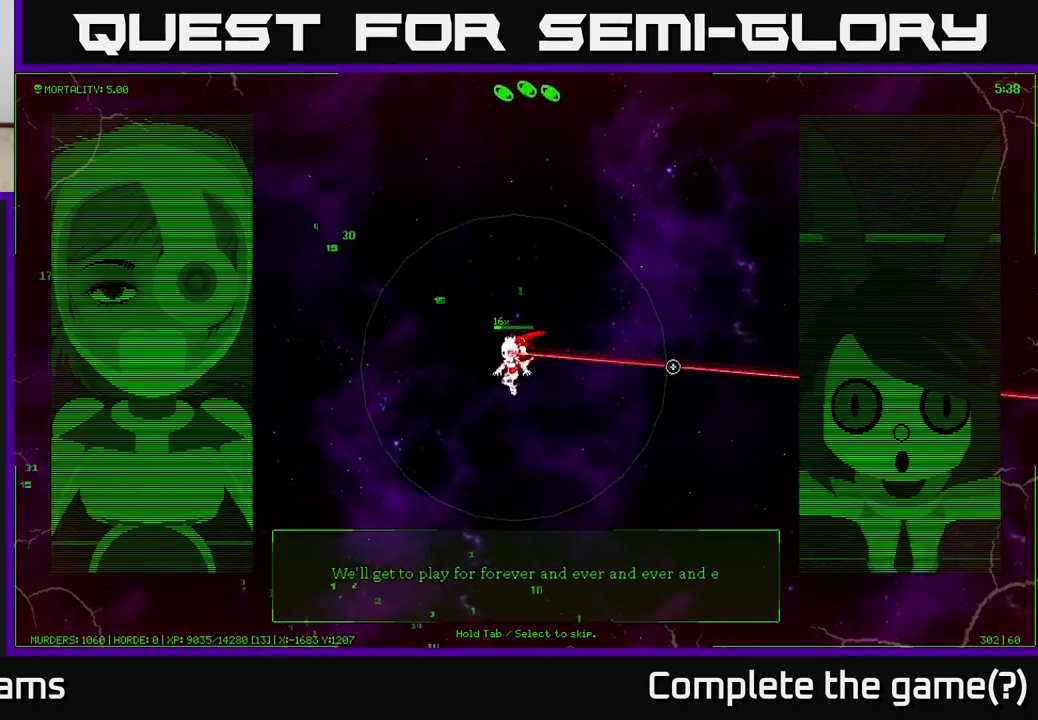
{"buttons": [], "left_stick": "down-left", "right_stick": "center", "events": []}
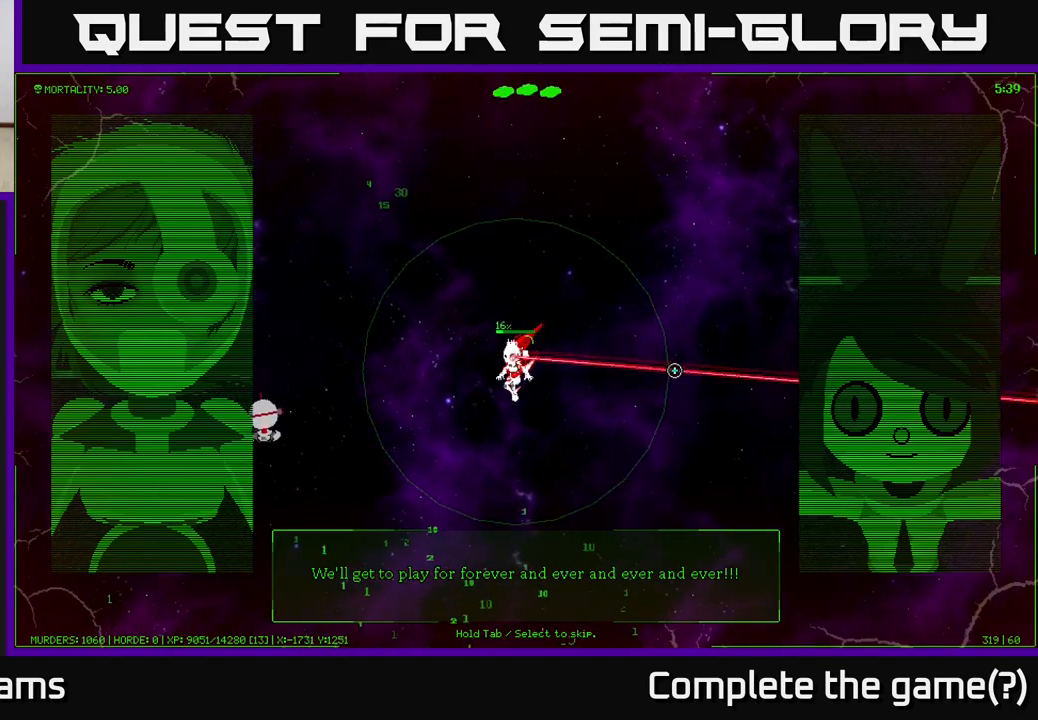
{"buttons": [], "left_stick": "down-right", "right_stick": "center", "events": [[67, "left_stick", "down"], [433, "left_stick", "down-right"]]}
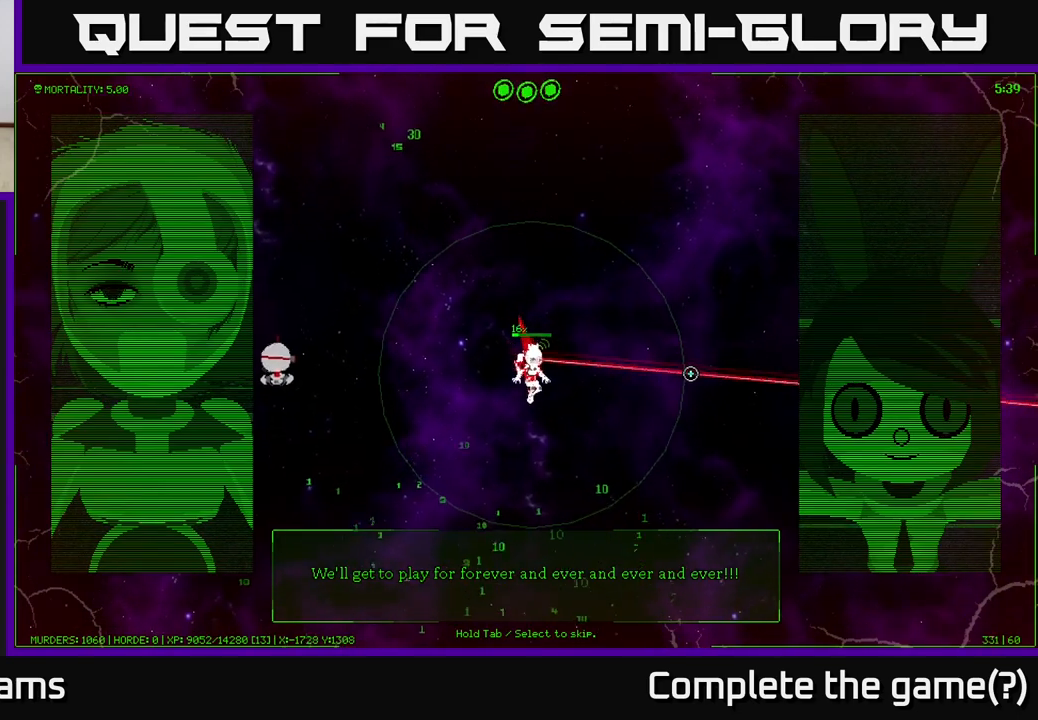
{"buttons": [], "left_stick": "down-right", "right_stick": "center", "events": []}
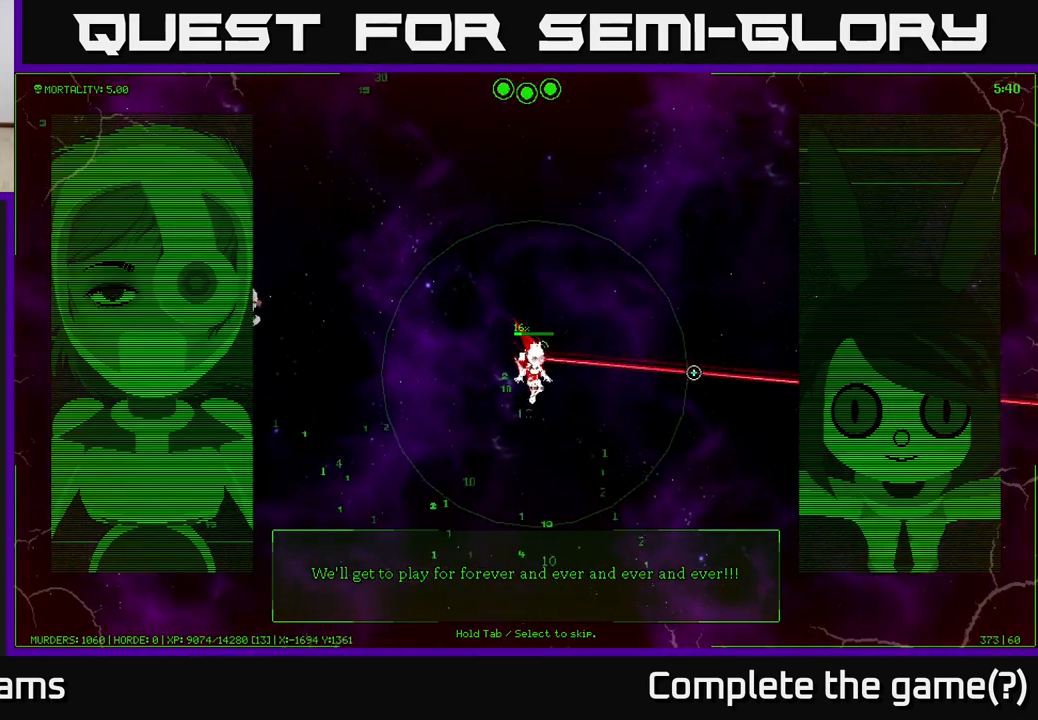
{"buttons": [], "left_stick": "down", "right_stick": "center", "events": [[17, "left_stick", "down"], [167, "left_stick", "down-right"], [367, "left_stick", "down"]]}
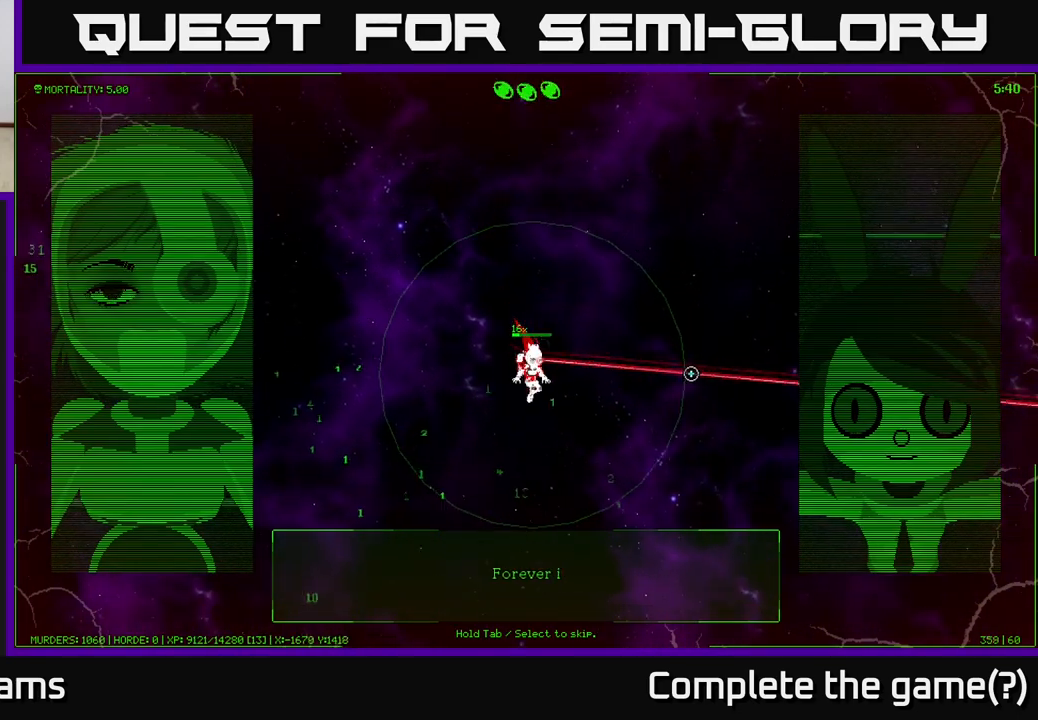
{"buttons": [], "left_stick": "left", "right_stick": "center", "events": [[183, "left_stick", "down-left"], [433, "left_stick", "left"]]}
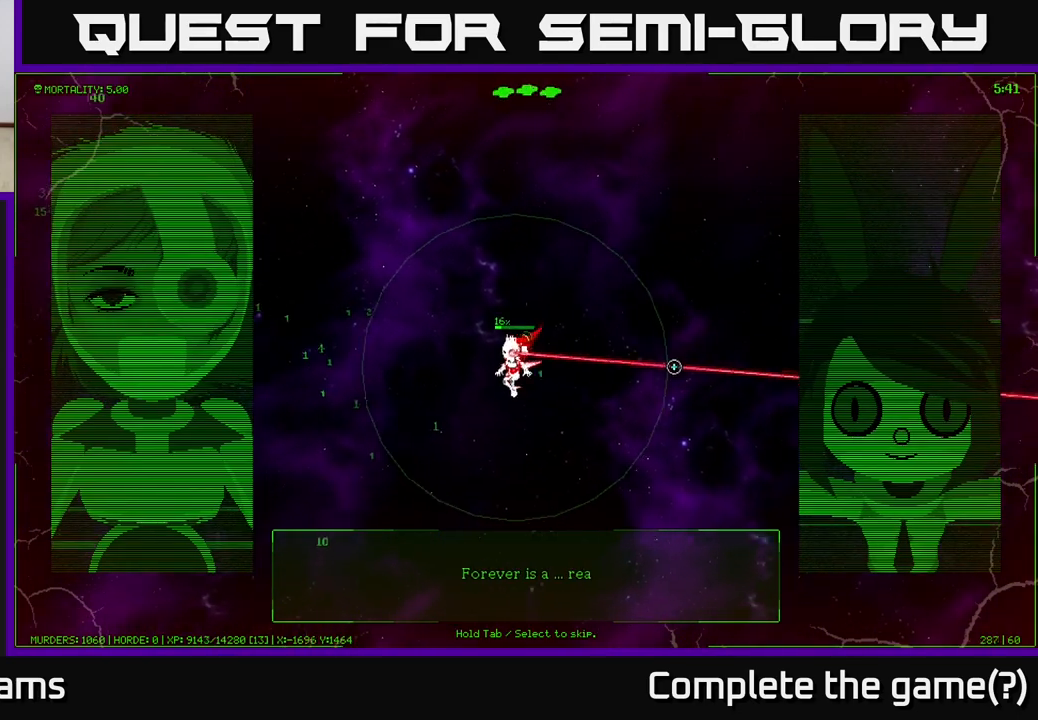
{"buttons": [], "left_stick": "left", "right_stick": "center", "events": []}
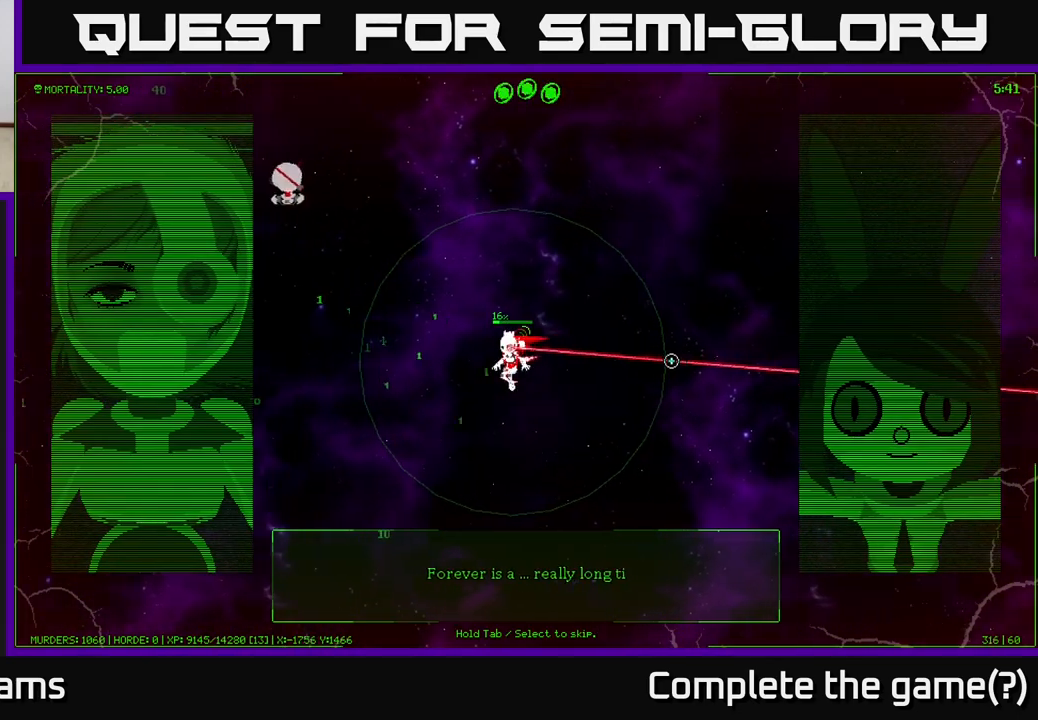
{"buttons": [], "left_stick": "left", "right_stick": "center", "events": []}
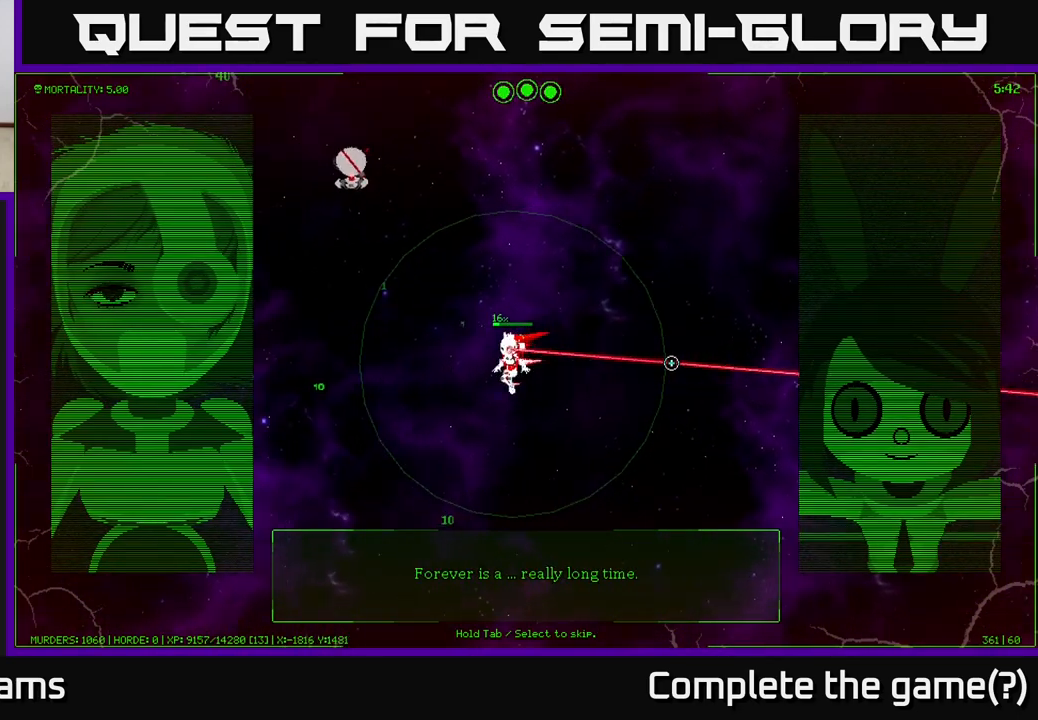
{"buttons": [], "left_stick": "down-left", "right_stick": "center", "events": [[300, "left_stick", "down-left"]]}
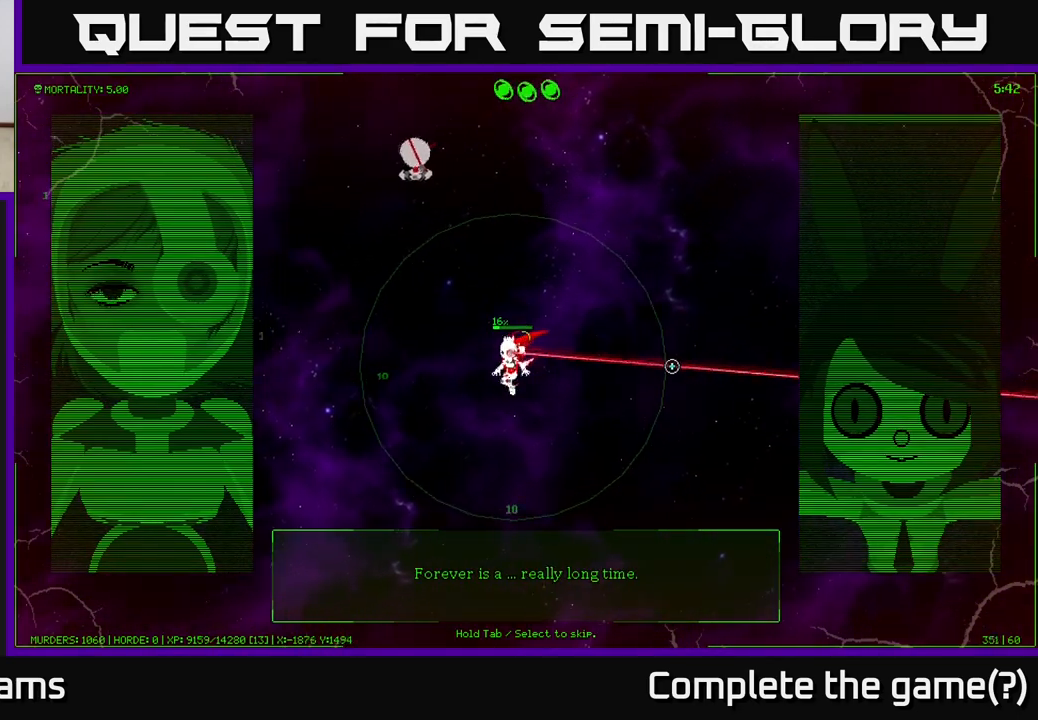
{"buttons": [], "left_stick": "left", "right_stick": "center", "events": [[367, "left_stick", "left"]]}
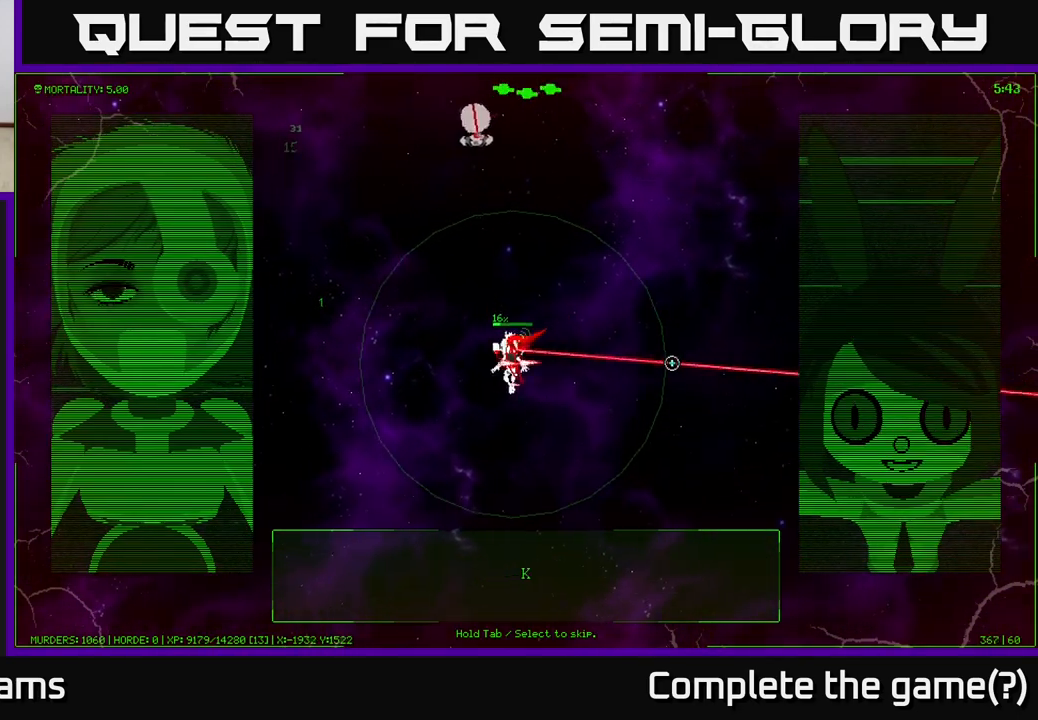
{"buttons": [], "left_stick": "up-left", "right_stick": "center", "events": [[167, "left_stick", "up-left"]]}
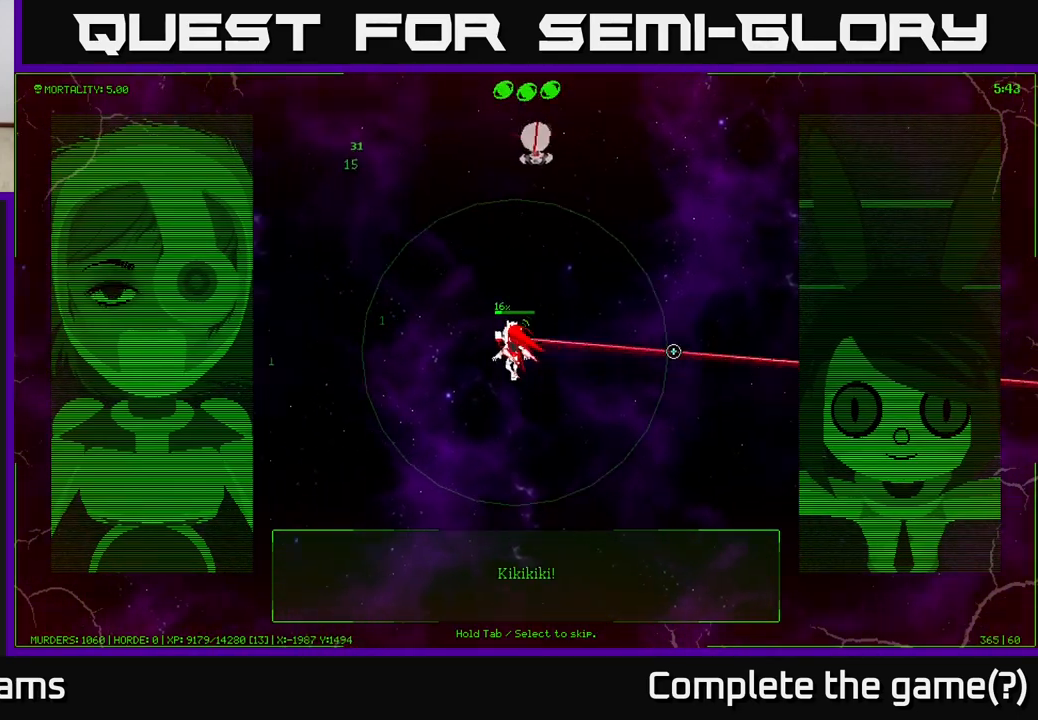
{"buttons": [], "left_stick": "up-left", "right_stick": "center", "events": []}
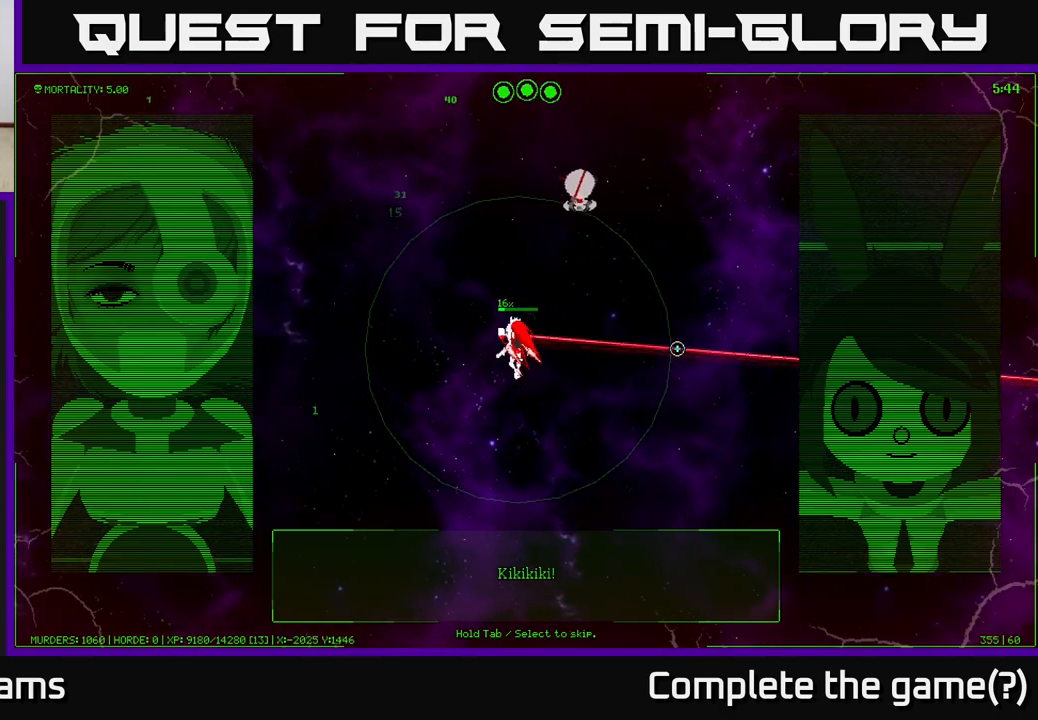
{"buttons": [], "left_stick": "up-left", "right_stick": "center", "events": []}
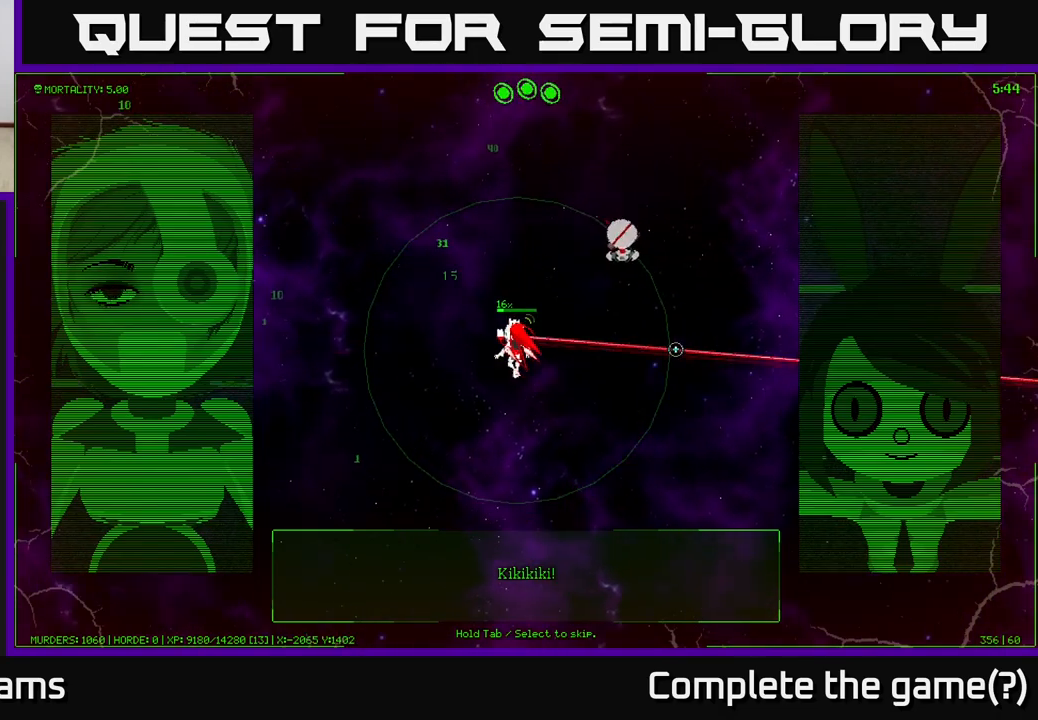
{"buttons": [], "left_stick": "up", "right_stick": "up-right", "events": [[117, "right_stick", "up"], [183, "right_stick", "up-right"], [333, "left_stick", "up"]]}